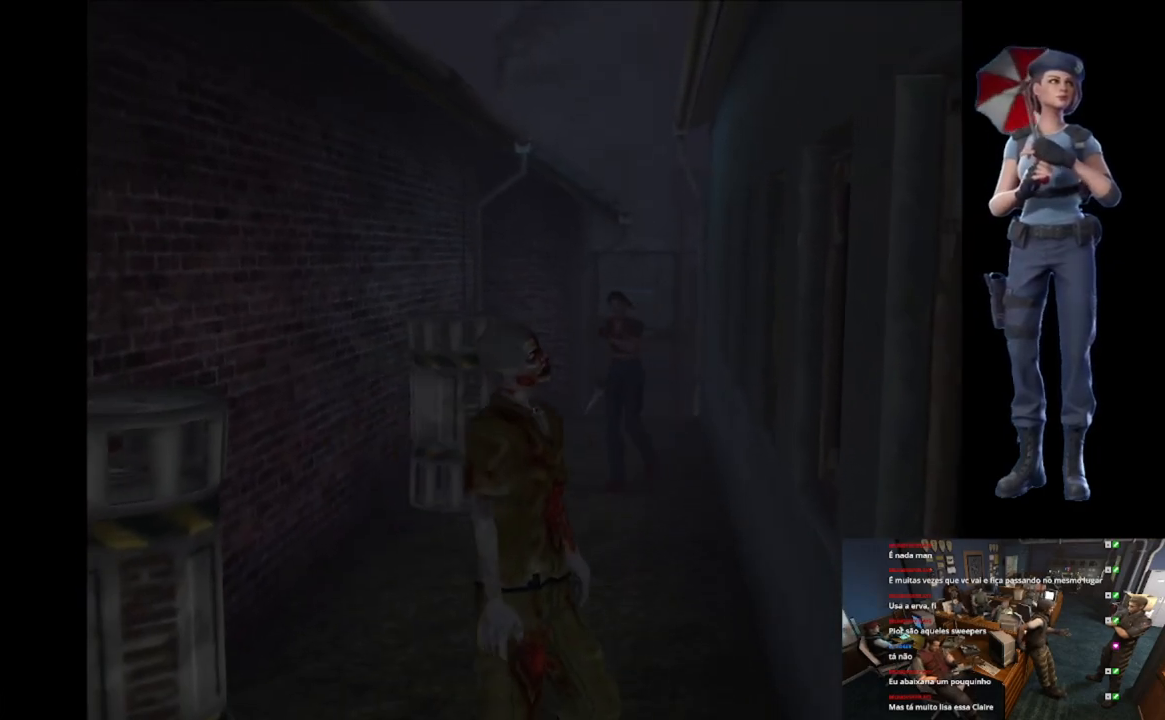
Gameplay with a controller (Xbox layout); each line is a JSON object with the inputs held at the frame after it. "events" lists button and stick changes between this image and that frame as [ms after this image, input, new state], when the widget could be followed in between.
{"buttons": ["X"], "left_stick": "up", "right_stick": "center", "events": [[100, "X", "down"]]}
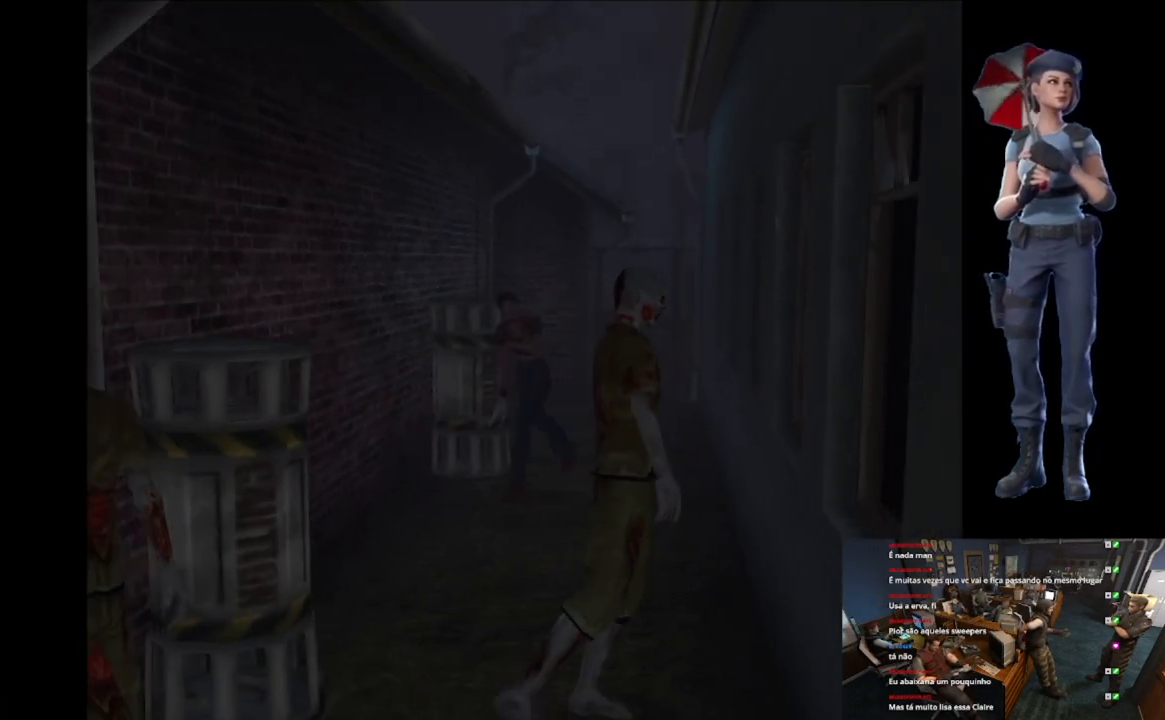
{"buttons": ["X"], "left_stick": "up", "right_stick": "center", "events": [[167, "left_stick", "up-left"], [401, "left_stick", "up"]]}
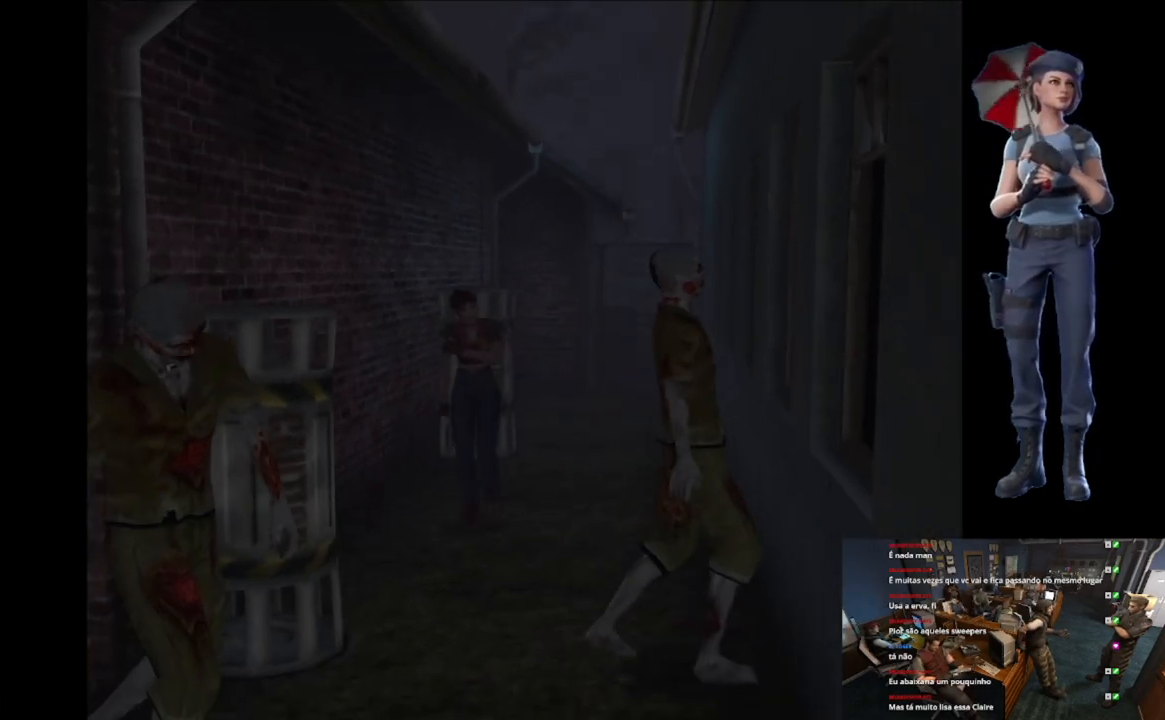
{"buttons": ["X"], "left_stick": "up", "right_stick": "center", "events": [[283, "left_stick", "up-left"], [450, "left_stick", "up"]]}
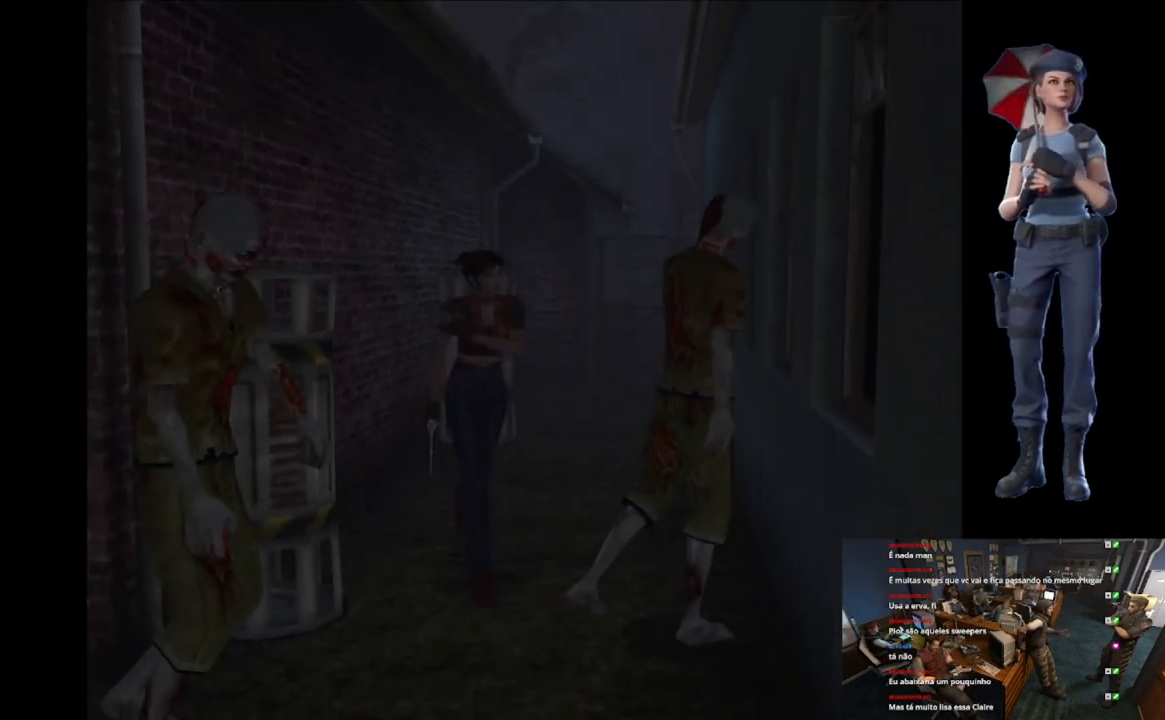
{"buttons": ["X"], "left_stick": "up-right", "right_stick": "center", "events": [[434, "left_stick", "up-right"]]}
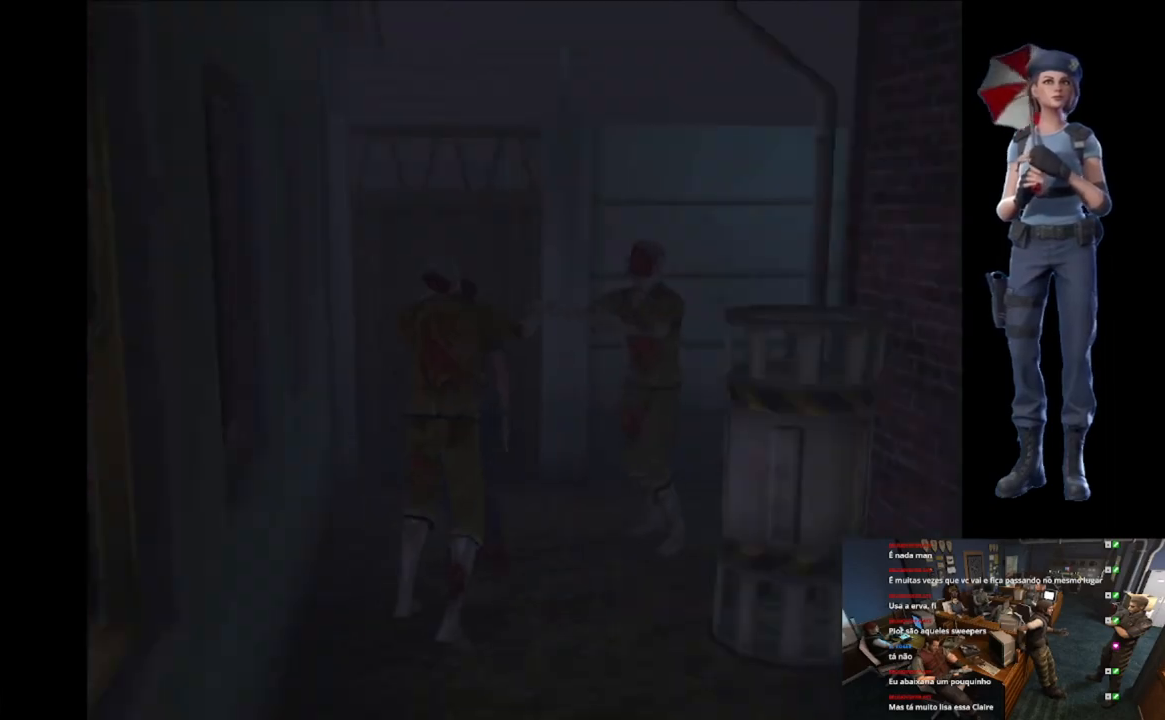
{"buttons": ["X"], "left_stick": "up-right", "right_stick": "center", "events": []}
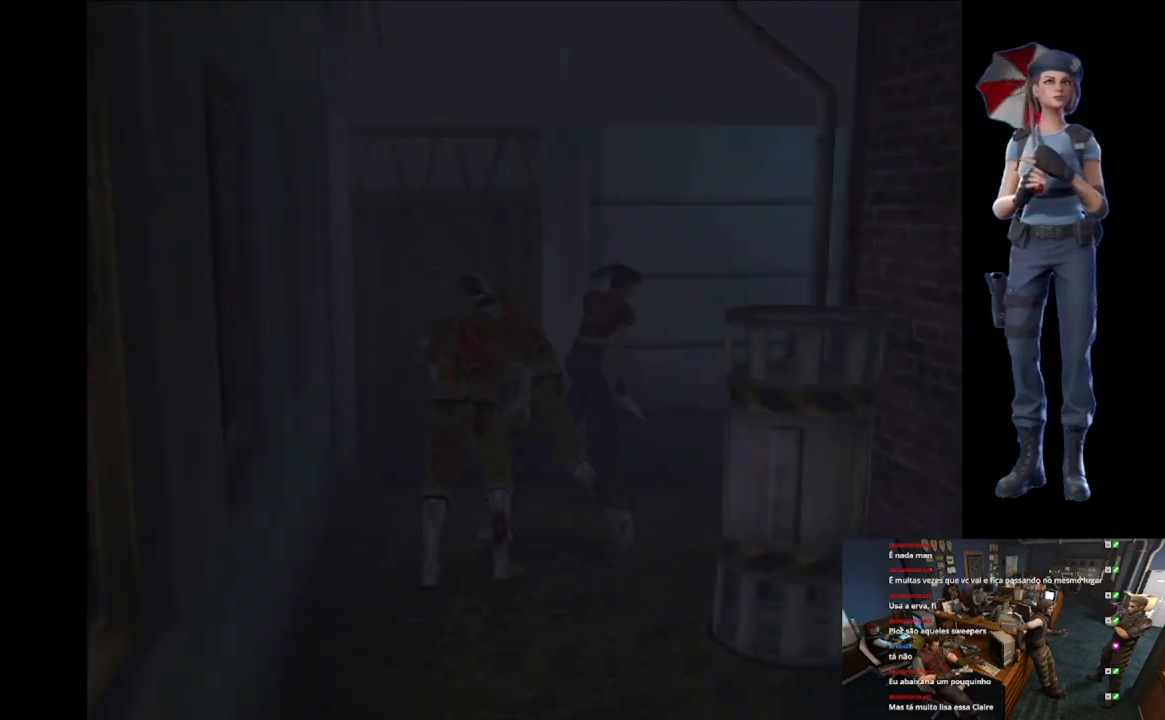
{"buttons": ["X"], "left_stick": "up", "right_stick": "center", "events": [[317, "left_stick", "up-left"], [467, "left_stick", "up"]]}
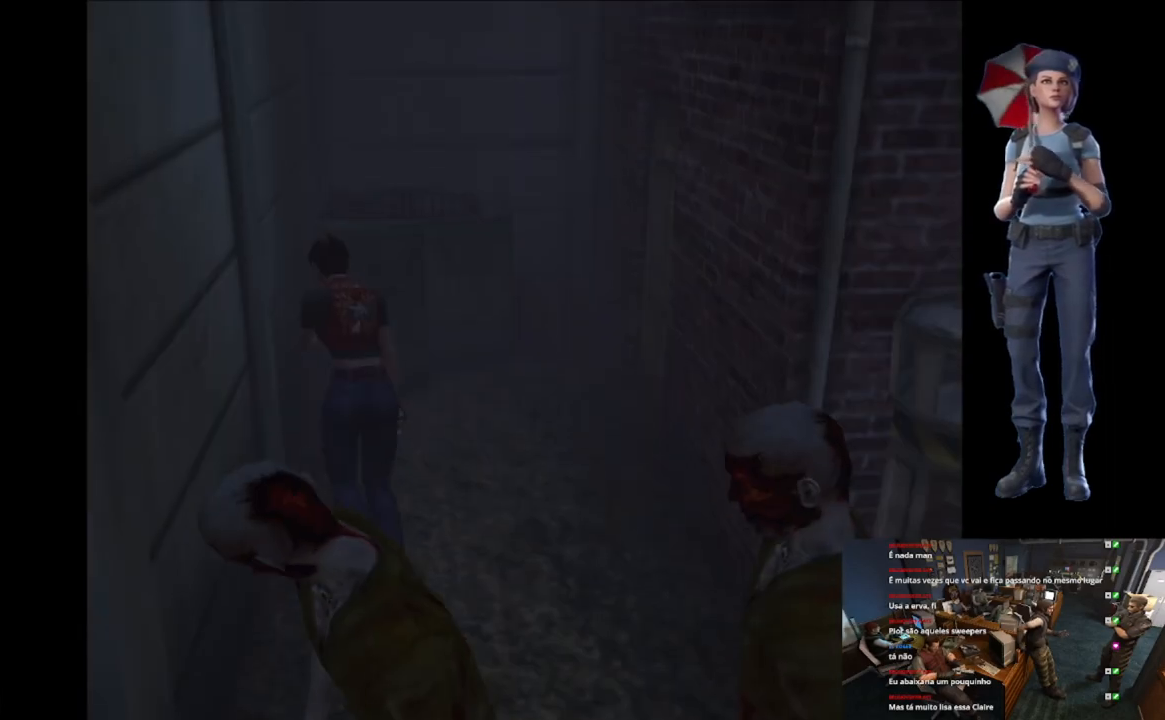
{"buttons": ["A", "X"], "left_stick": "up", "right_stick": "center", "events": [[217, "left_stick", "up-right"], [317, "left_stick", "up"], [417, "A", "down"]]}
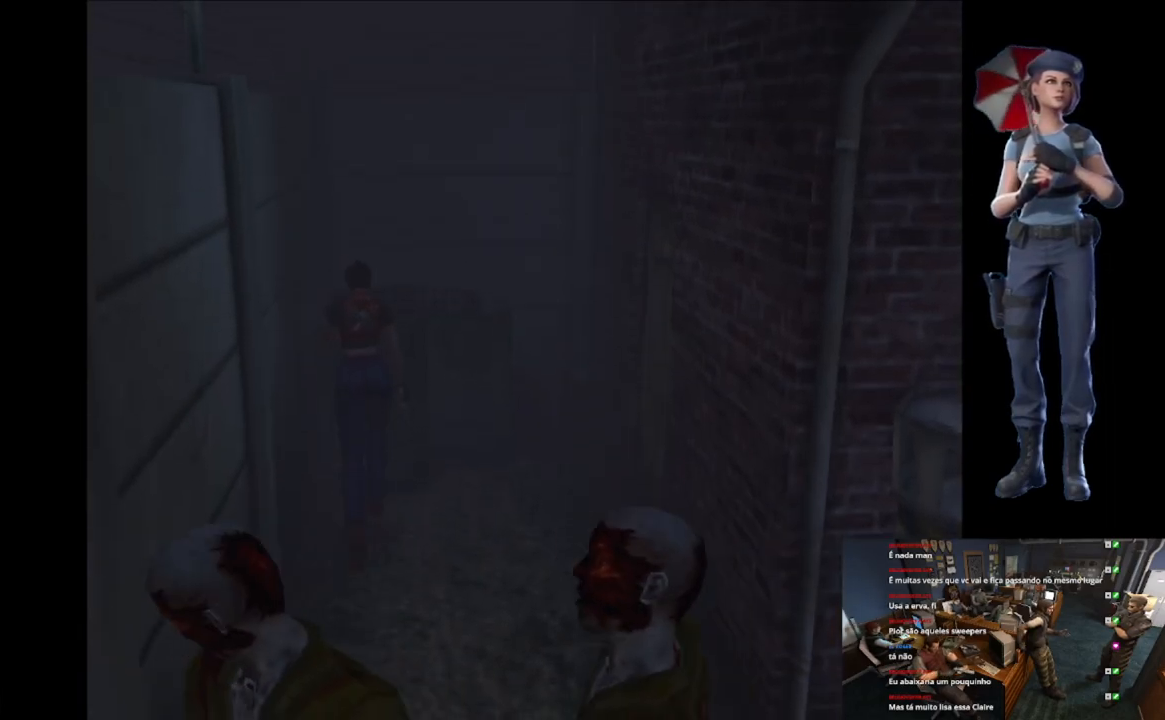
{"buttons": ["X"], "left_stick": "up-right", "right_stick": "center", "events": [[34, "A", "up"], [117, "A", "down"], [200, "left_stick", "up-right"], [384, "A", "up"]]}
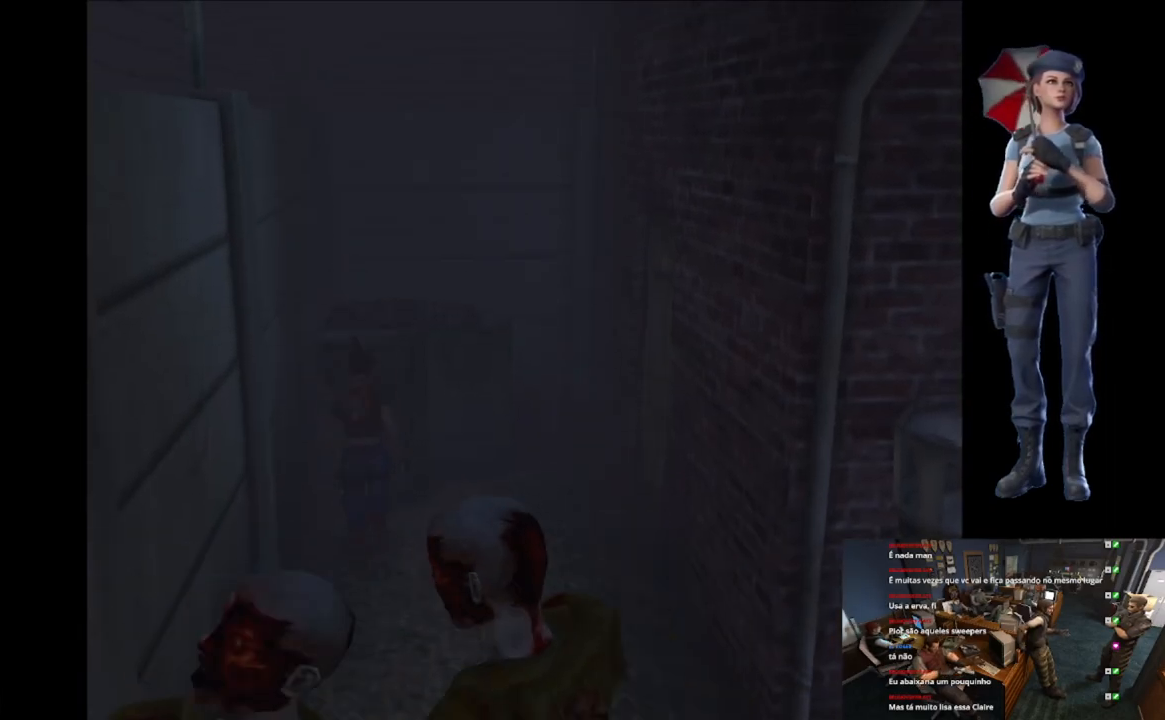
{"buttons": ["A"], "left_stick": "center", "right_stick": "center", "events": [[66, "left_stick", "center"], [83, "X", "up"], [283, "A", "down"]]}
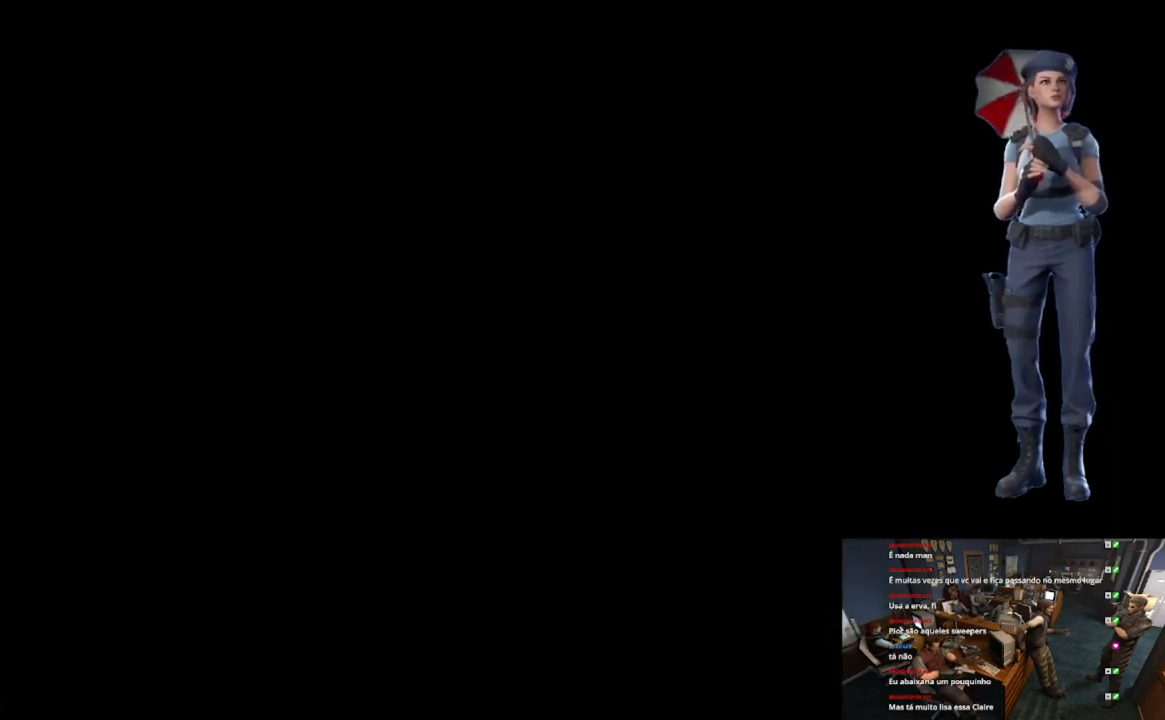
{"buttons": ["A"], "left_stick": "center", "right_stick": "center", "events": []}
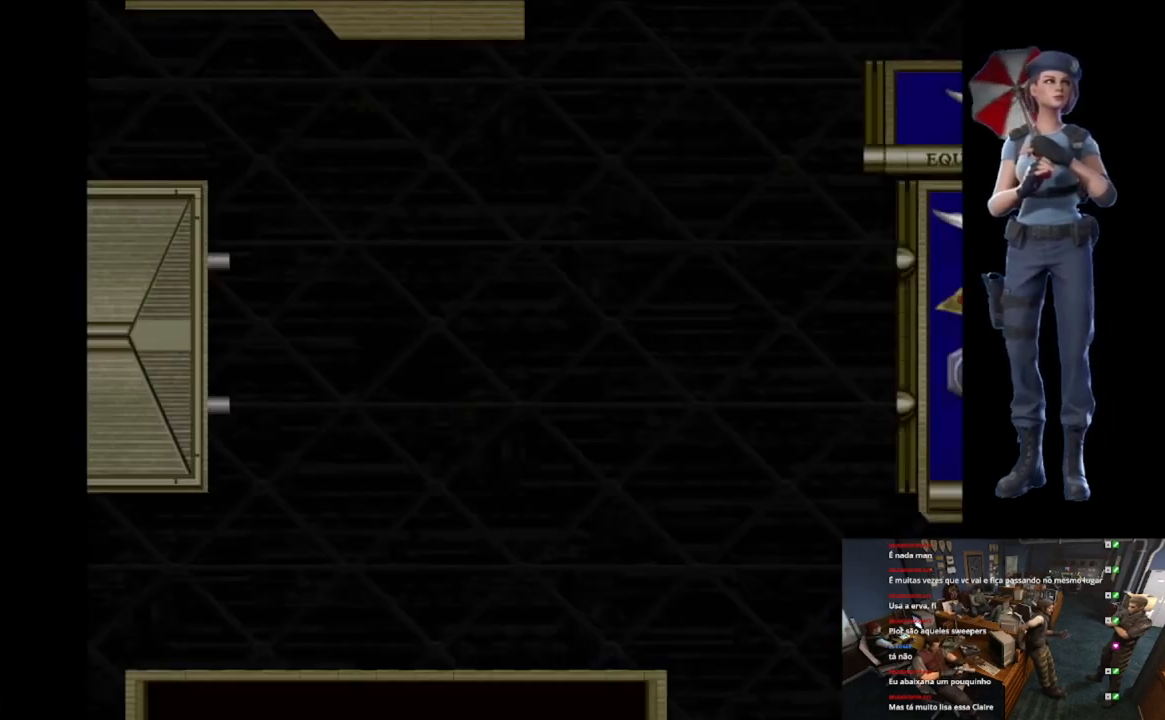
{"buttons": ["A"], "left_stick": "center", "right_stick": "center", "events": []}
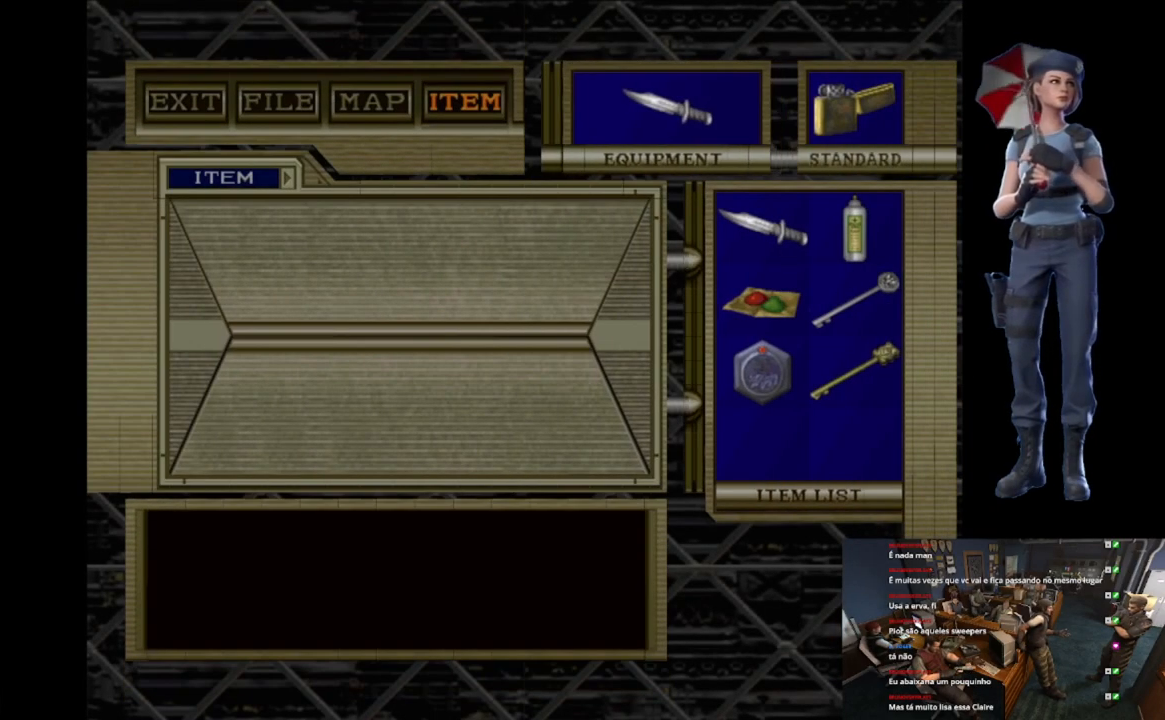
{"buttons": ["A"], "left_stick": "center", "right_stick": "center", "events": []}
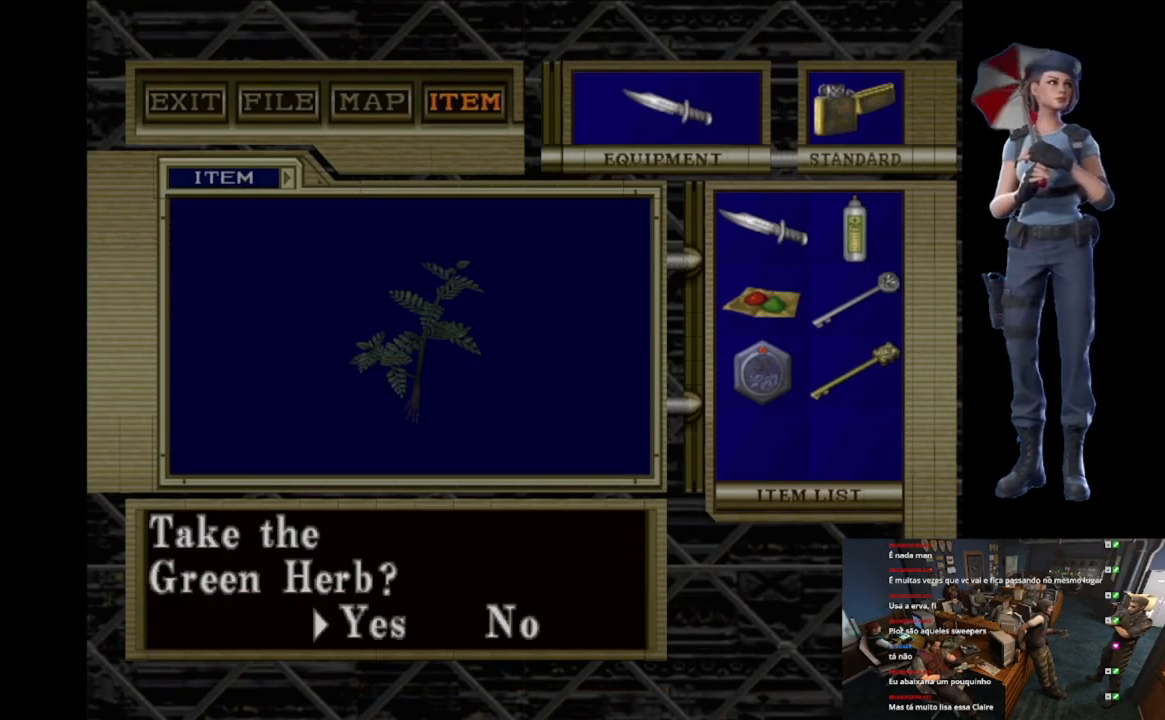
{"buttons": ["A"], "left_stick": "center", "right_stick": "center", "events": [[33, "A", "up"], [100, "A", "down"], [217, "A", "up"], [267, "A", "down"], [400, "A", "up"], [433, "A", "down"]]}
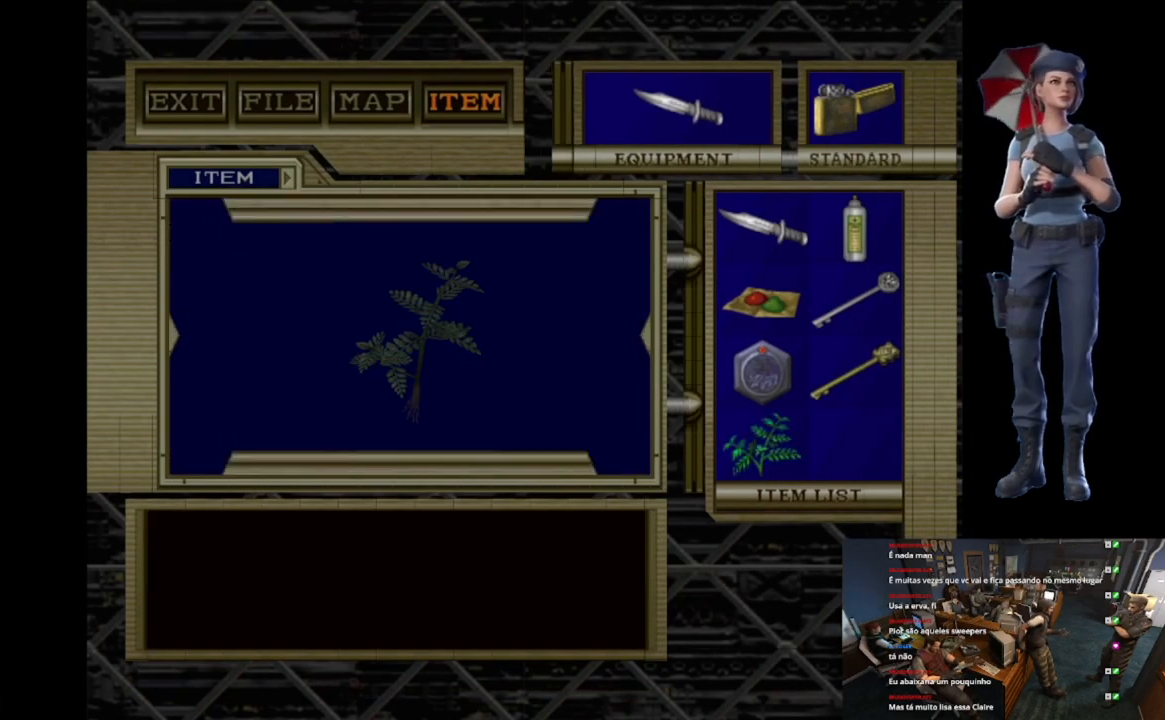
{"buttons": ["A"], "left_stick": "center", "right_stick": "center", "events": [[84, "A", "up"], [117, "A", "down"]]}
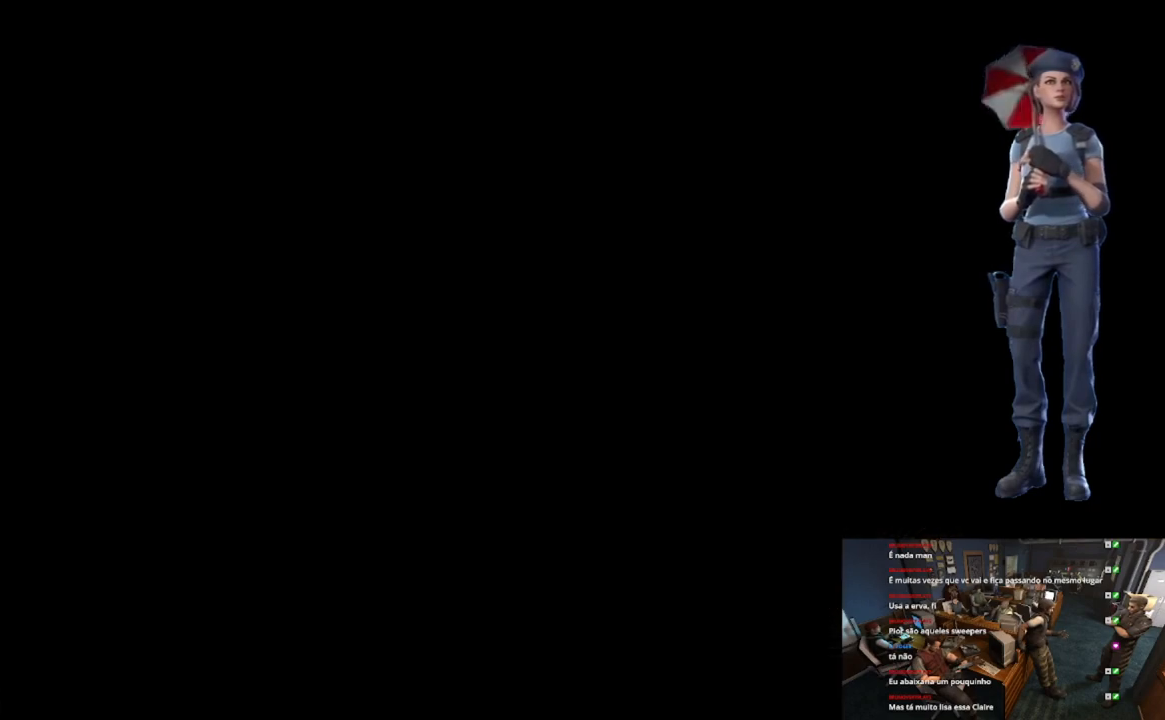
{"buttons": ["X"], "left_stick": "up-right", "right_stick": "center", "events": [[16, "left_stick", "right"], [333, "A", "up"], [484, "left_stick", "up-right"], [500, "X", "down"]]}
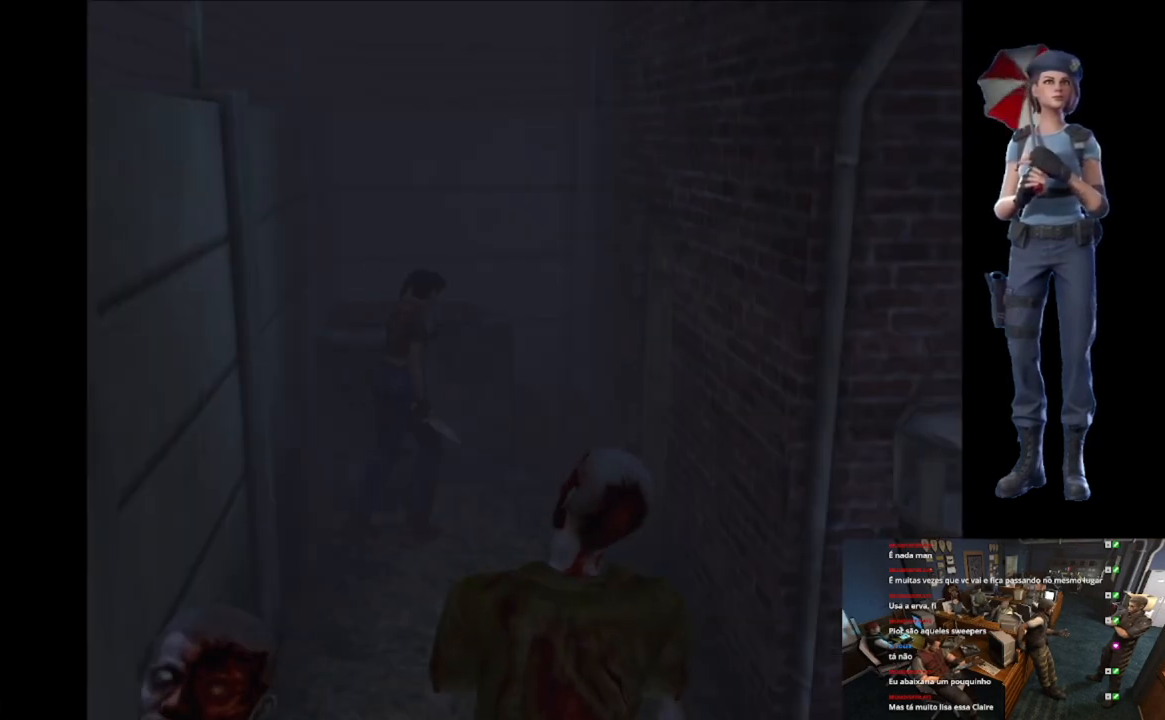
{"buttons": ["A", "X"], "left_stick": "up", "right_stick": "center", "events": [[200, "left_stick", "up"], [351, "A", "down"]]}
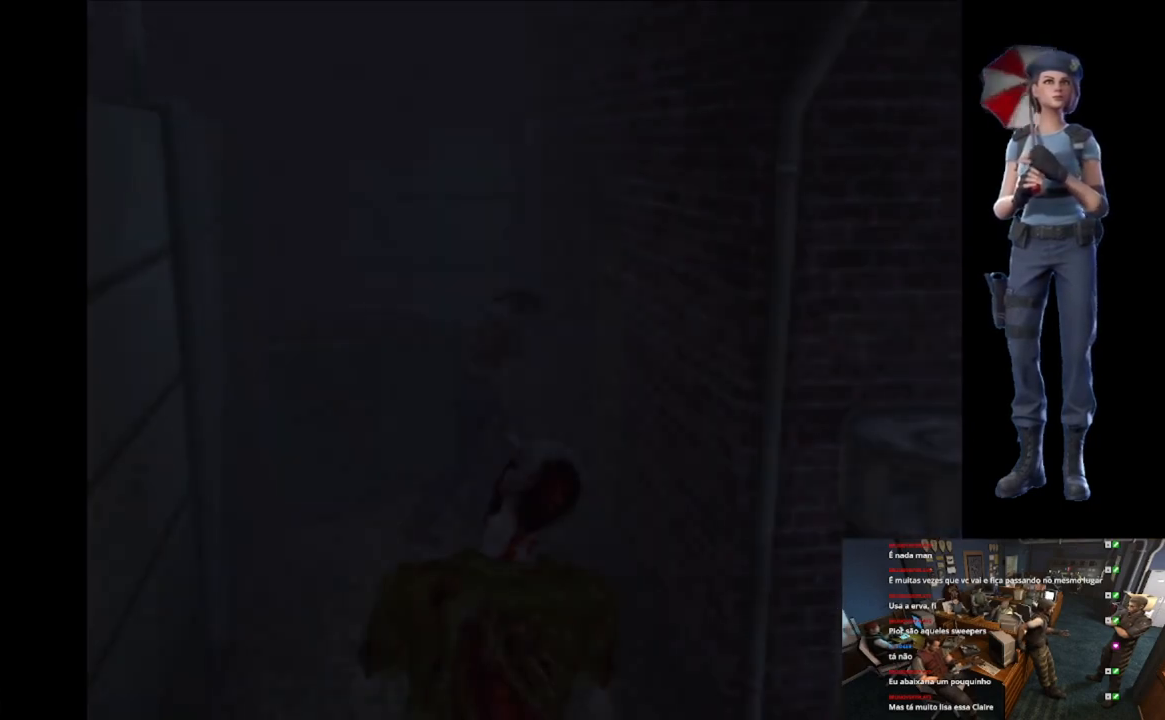
{"buttons": [], "left_stick": "center", "right_stick": "center", "events": [[167, "left_stick", "center"], [383, "A", "up"], [400, "X", "up"]]}
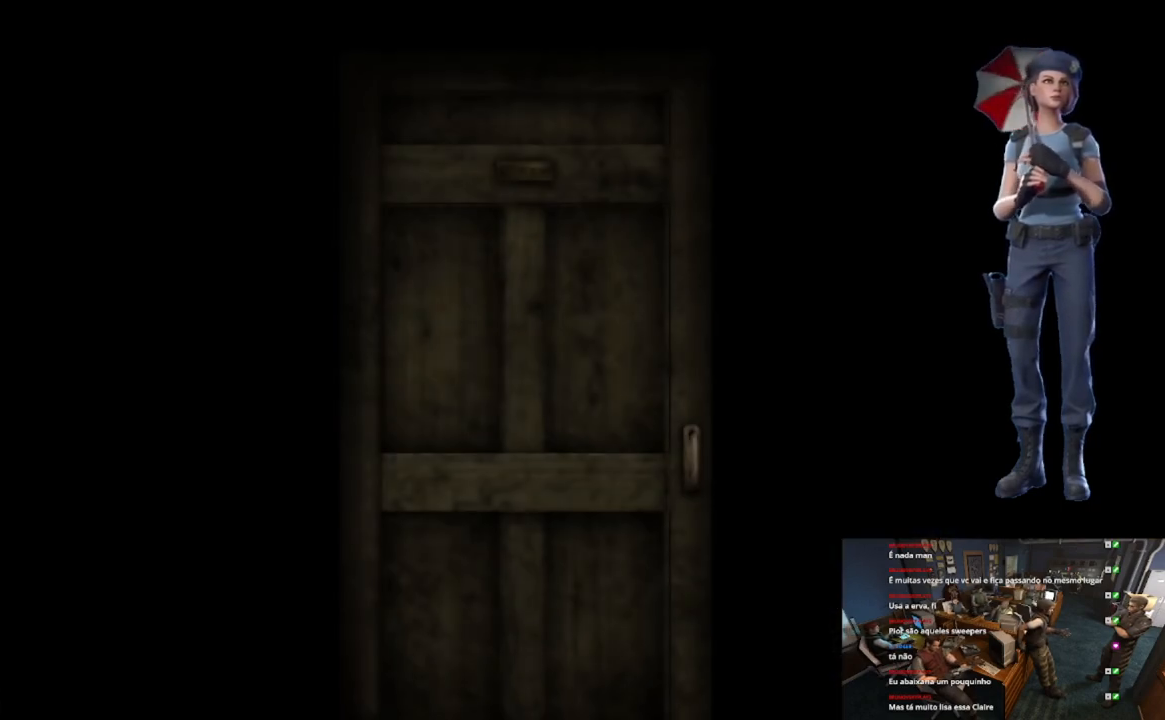
{"buttons": ["L1"], "left_stick": "center", "right_stick": "center", "events": [[17, "L1", "down"]]}
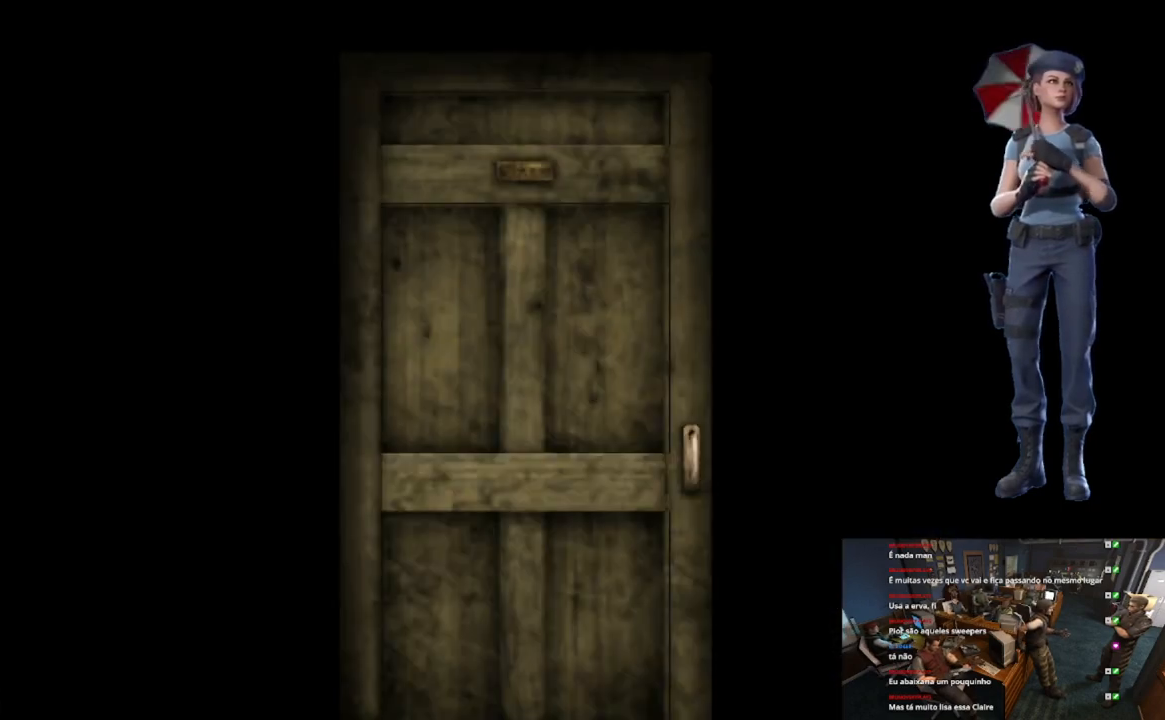
{"buttons": [], "left_stick": "center", "right_stick": "center", "events": [[333, "L1", "up"]]}
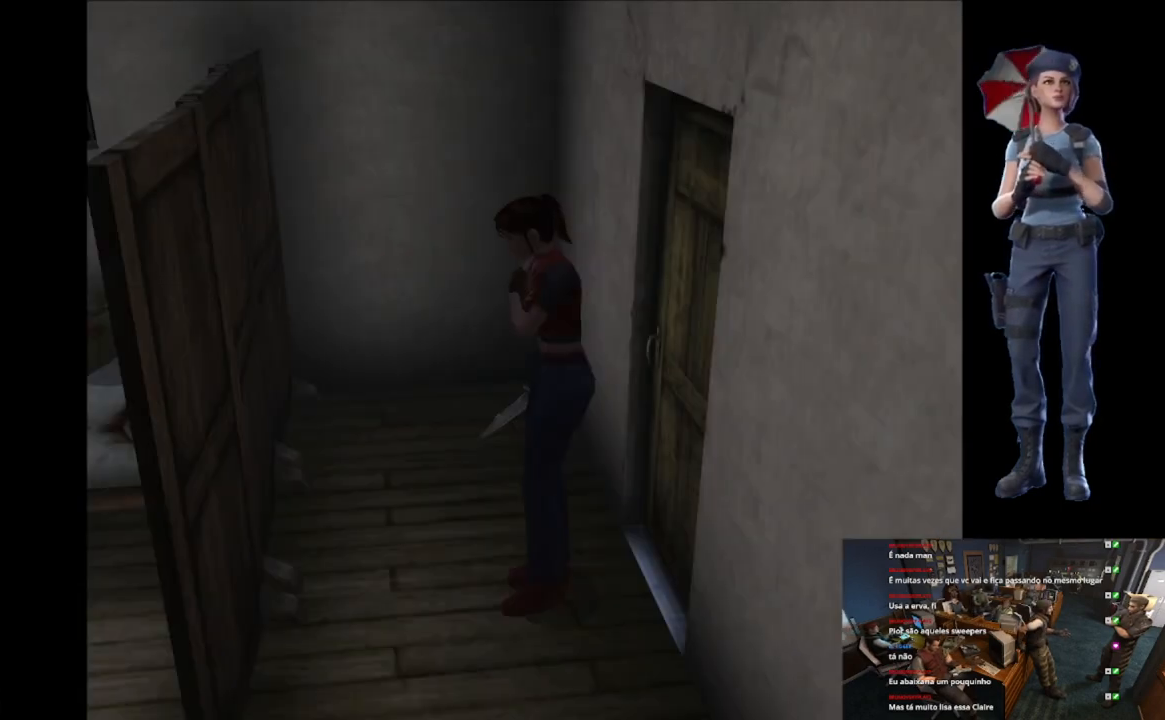
{"buttons": ["X"], "left_stick": "up-left", "right_stick": "center", "events": [[334, "left_stick", "left"], [467, "X", "down"], [467, "left_stick", "up-left"]]}
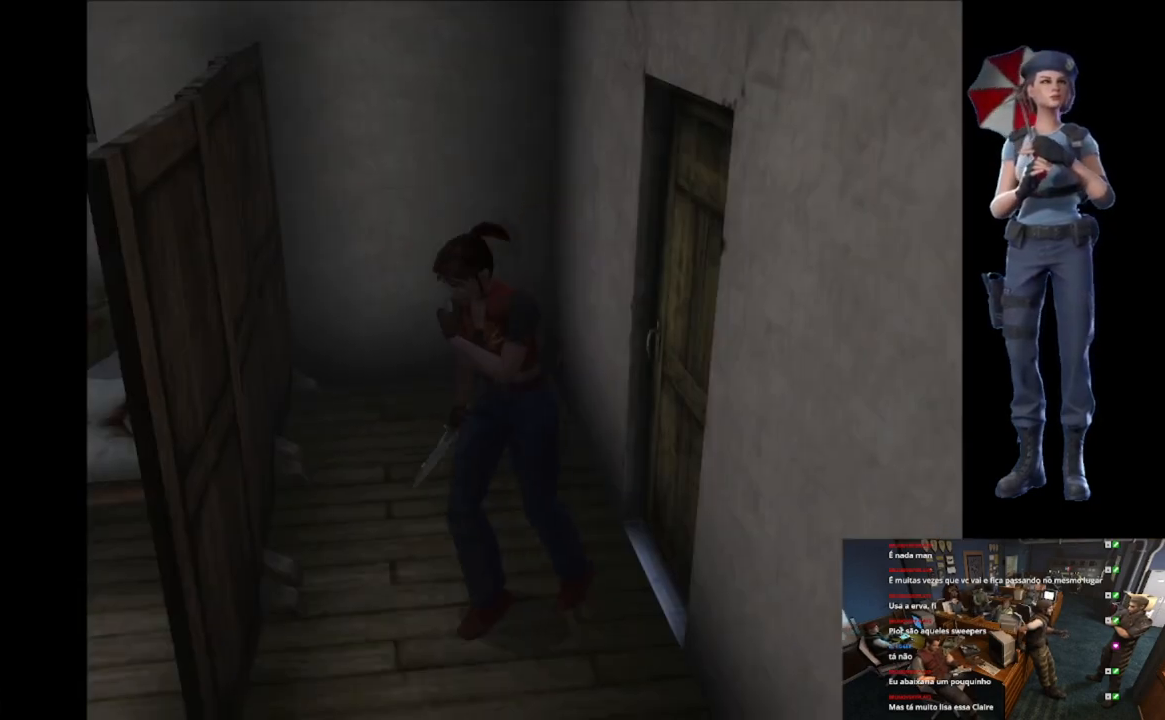
{"buttons": ["X"], "left_stick": "up", "right_stick": "center", "events": [[467, "left_stick", "up"]]}
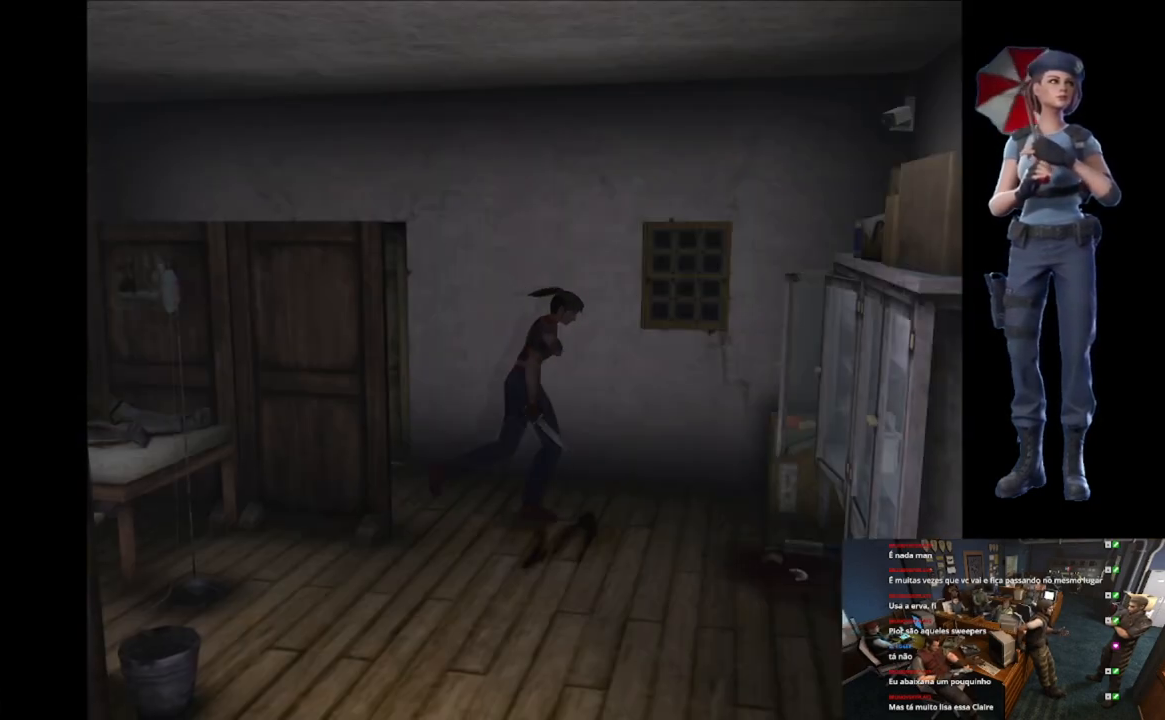
{"buttons": ["X"], "left_stick": "up-right", "right_stick": "center", "events": [[234, "left_stick", "up-right"]]}
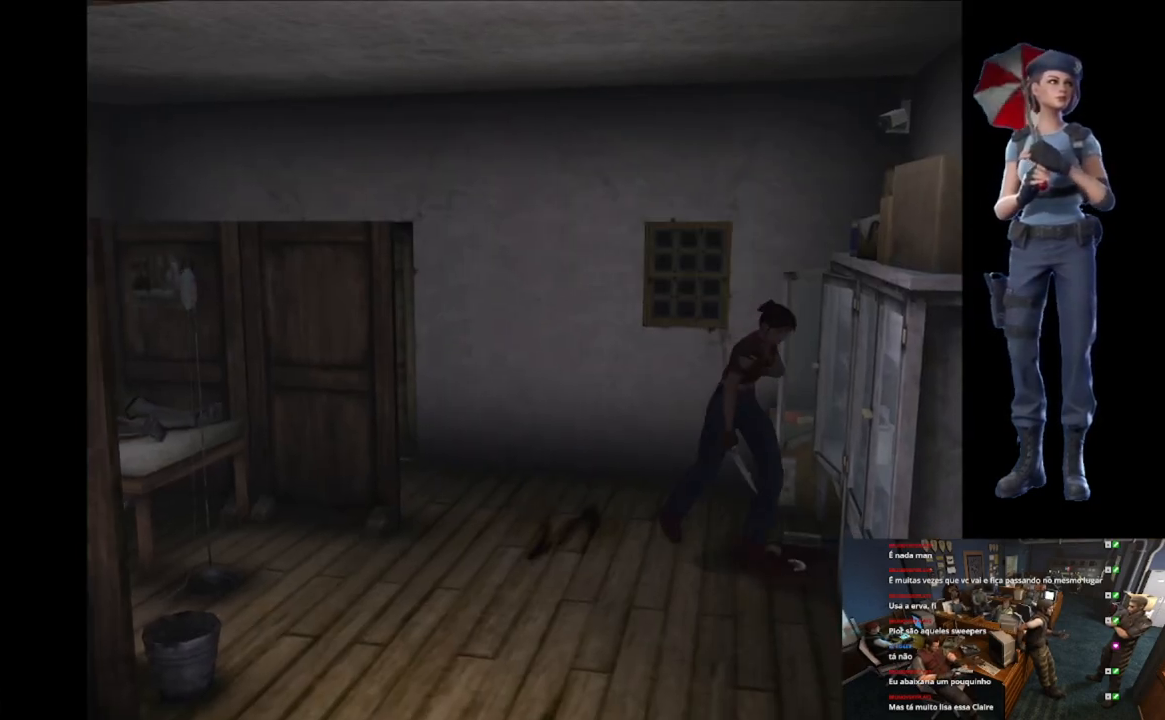
{"buttons": [], "left_stick": "up-left", "right_stick": "center", "events": [[217, "left_stick", "up-left"], [333, "A", "down"], [467, "A", "up"], [500, "X", "up"]]}
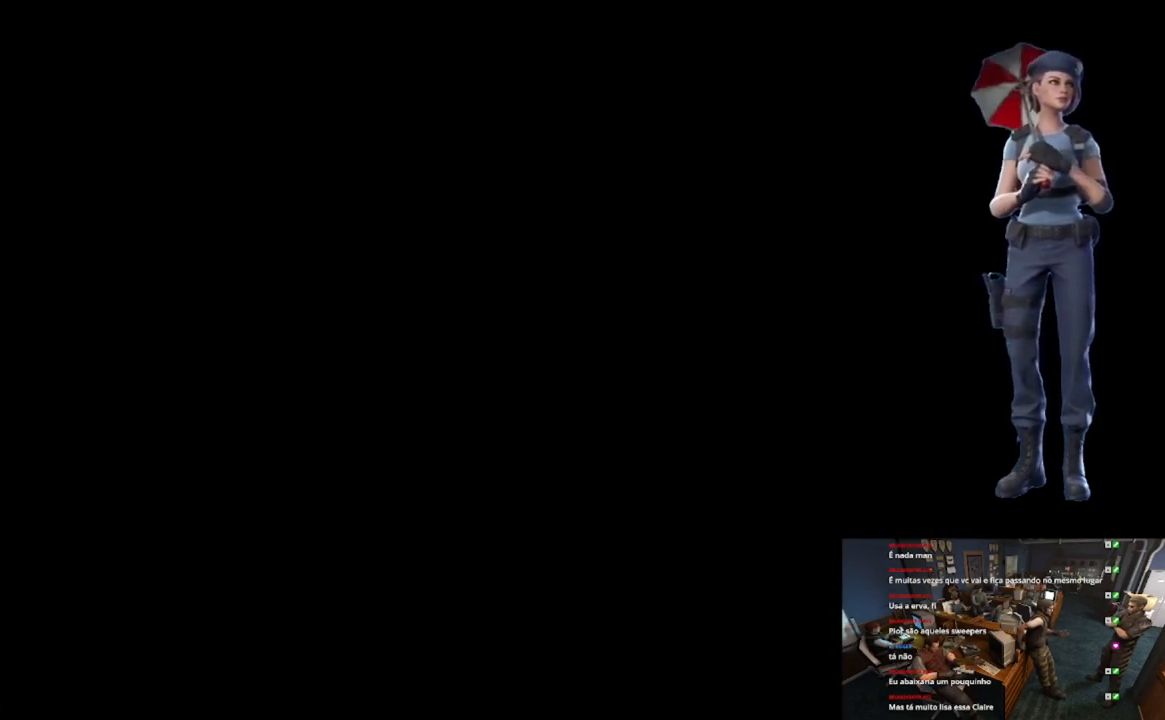
{"buttons": ["A"], "left_stick": "center", "right_stick": "center", "events": [[34, "A", "down"], [34, "X", "down"], [117, "left_stick", "center"], [150, "X", "up"], [167, "A", "up"], [367, "A", "down"]]}
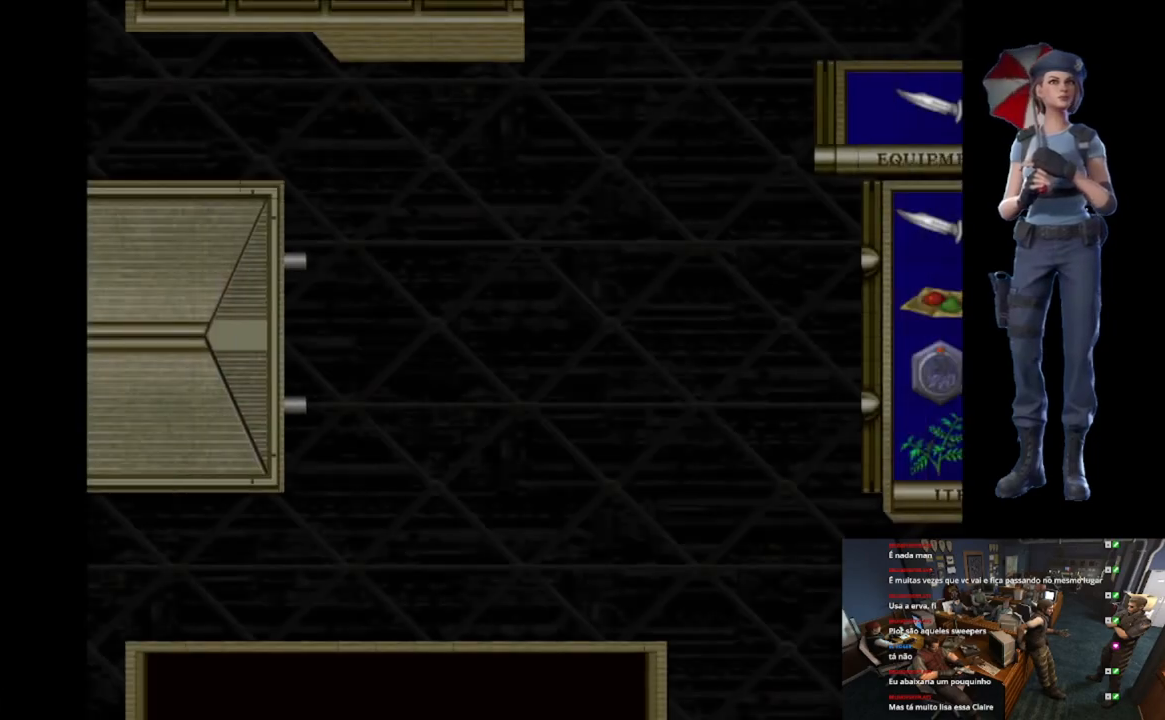
{"buttons": ["A"], "left_stick": "center", "right_stick": "center", "events": [[33, "R1", "down"], [133, "R1", "up"]]}
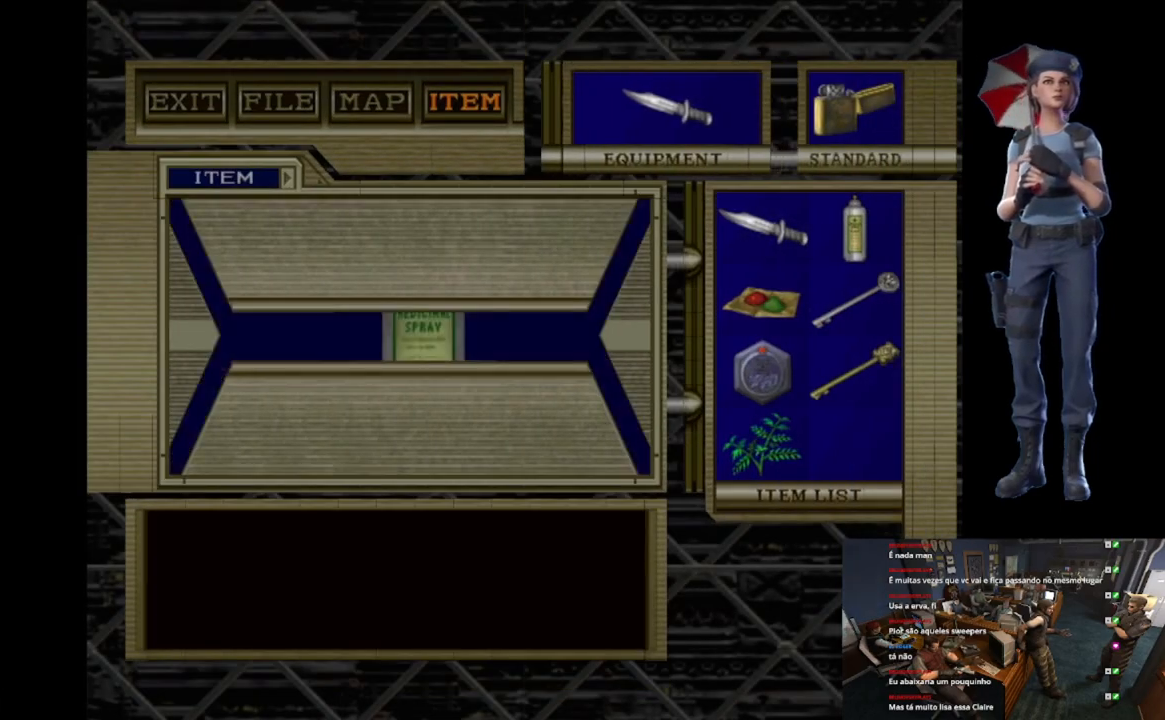
{"buttons": [], "left_stick": "center", "right_stick": "center", "events": [[67, "A", "up"], [150, "A", "down"], [284, "A", "up"], [334, "A", "down"], [451, "A", "up"]]}
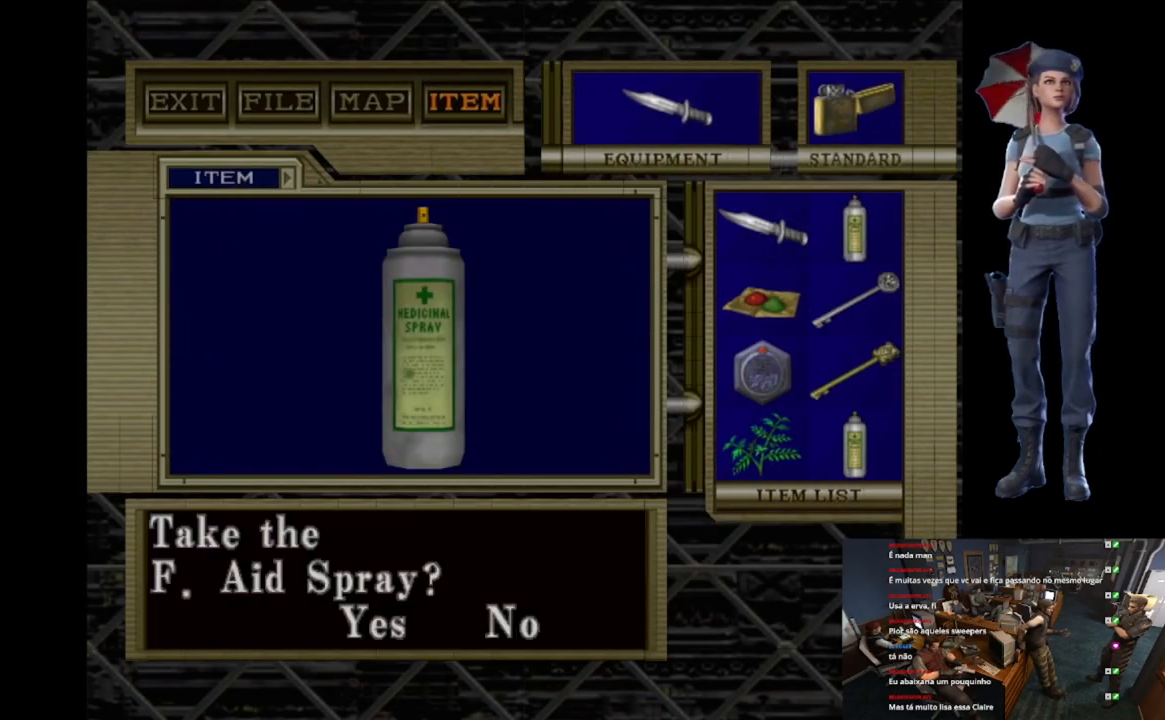
{"buttons": ["A"], "left_stick": "center", "right_stick": "center", "events": [[33, "A", "down"], [150, "A", "up"], [200, "A", "down"], [334, "A", "up"], [367, "A", "down"]]}
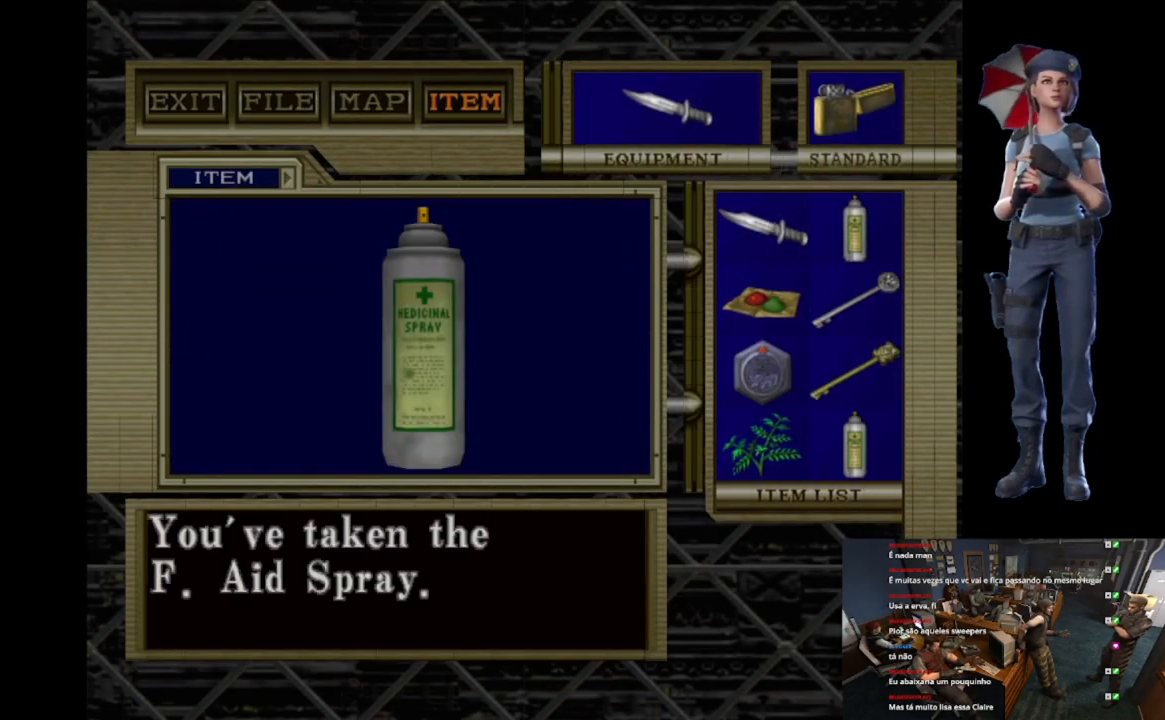
{"buttons": ["A"], "left_stick": "center", "right_stick": "center", "events": [[33, "A", "up"], [66, "A", "down"]]}
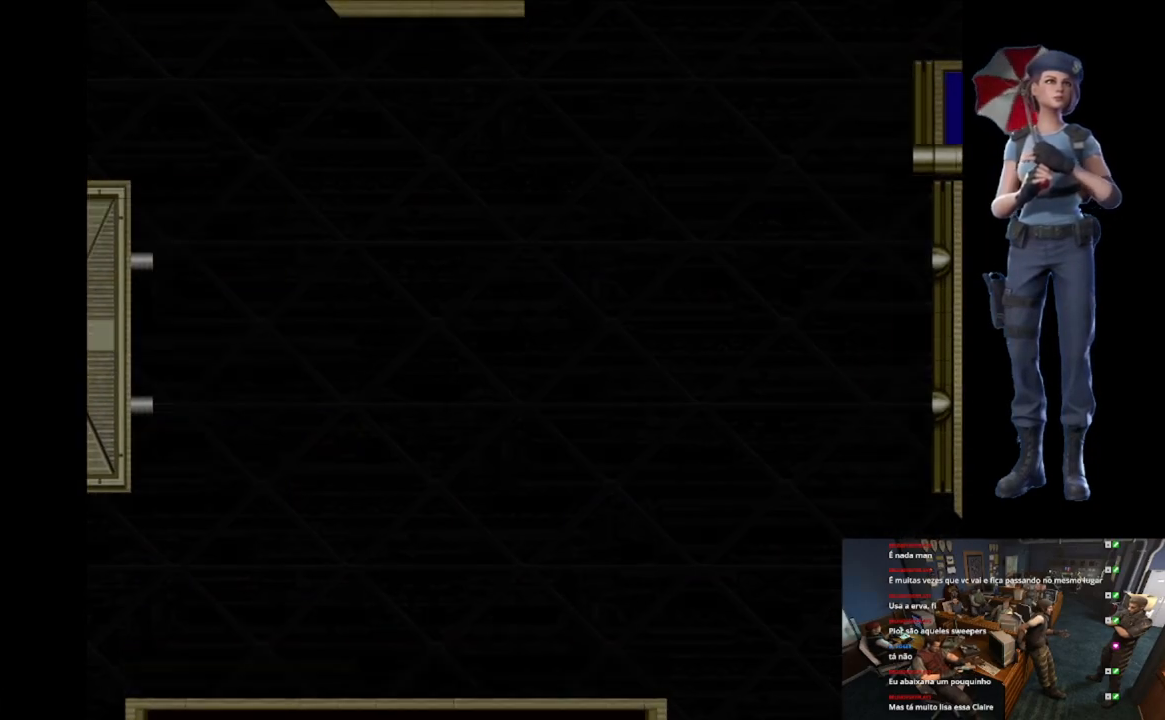
{"buttons": ["A"], "left_stick": "center", "right_stick": "center", "events": []}
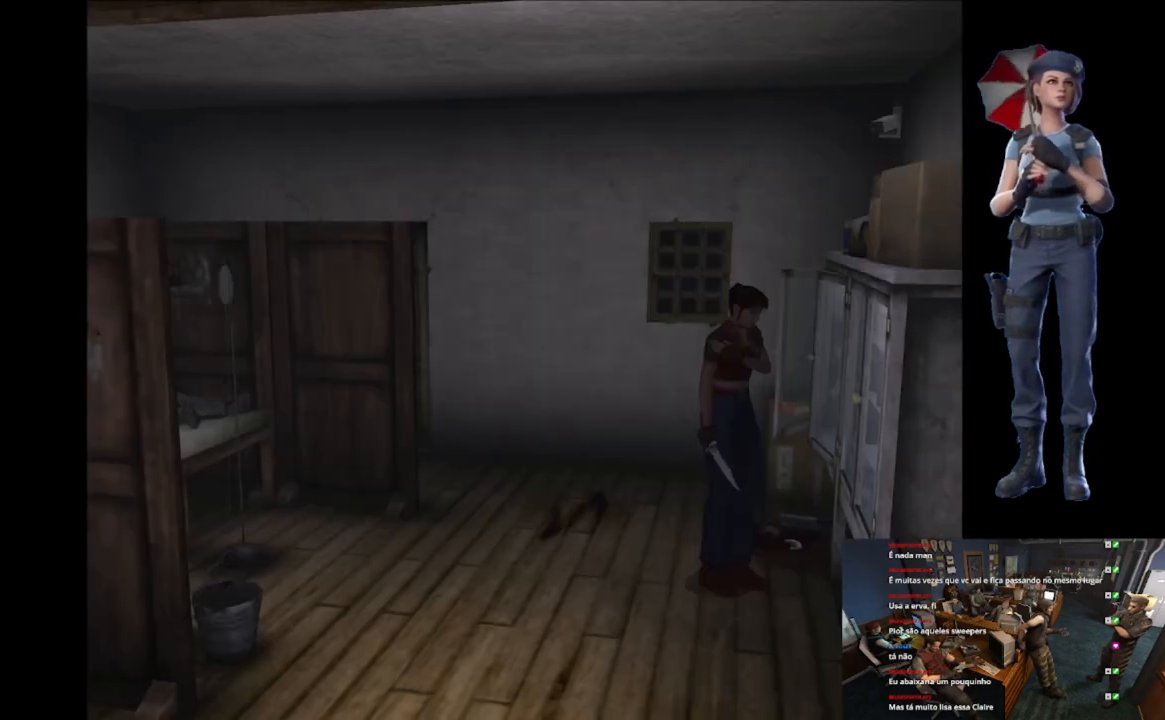
{"buttons": [], "left_stick": "down", "right_stick": "center", "events": [[66, "A", "up"], [200, "left_stick", "down"]]}
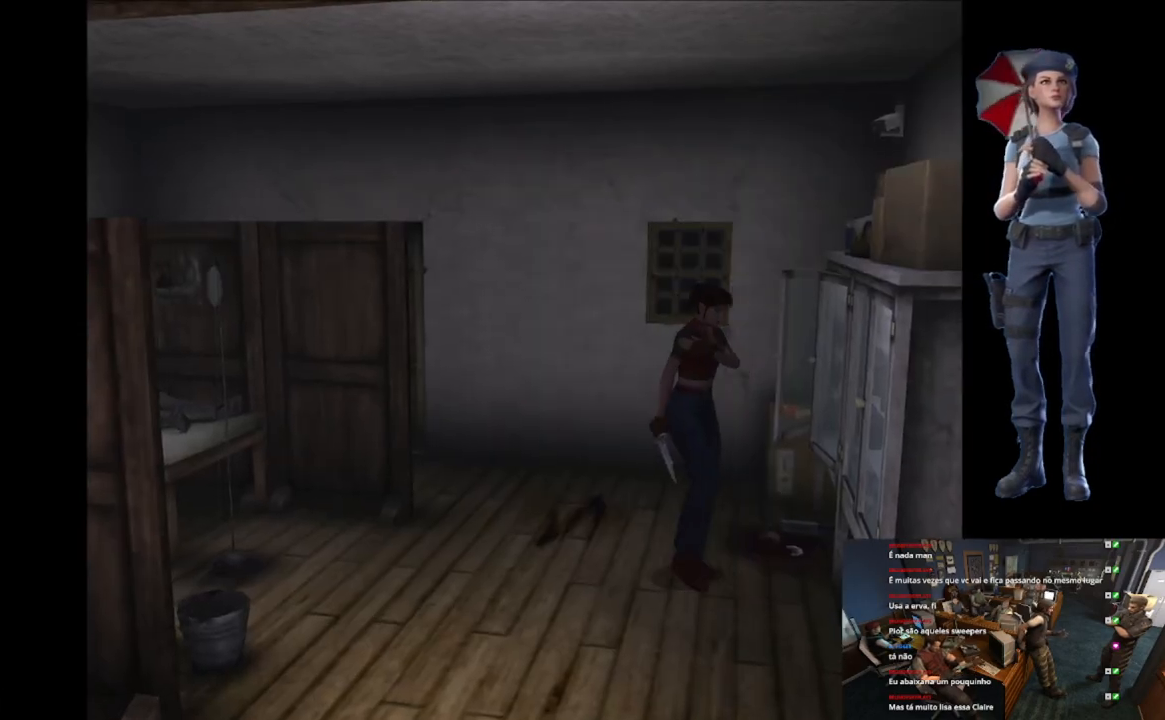
{"buttons": [], "left_stick": "center", "right_stick": "center", "events": [[100, "right_stick", "down"], [284, "left_stick", "center"], [334, "right_stick", "center"]]}